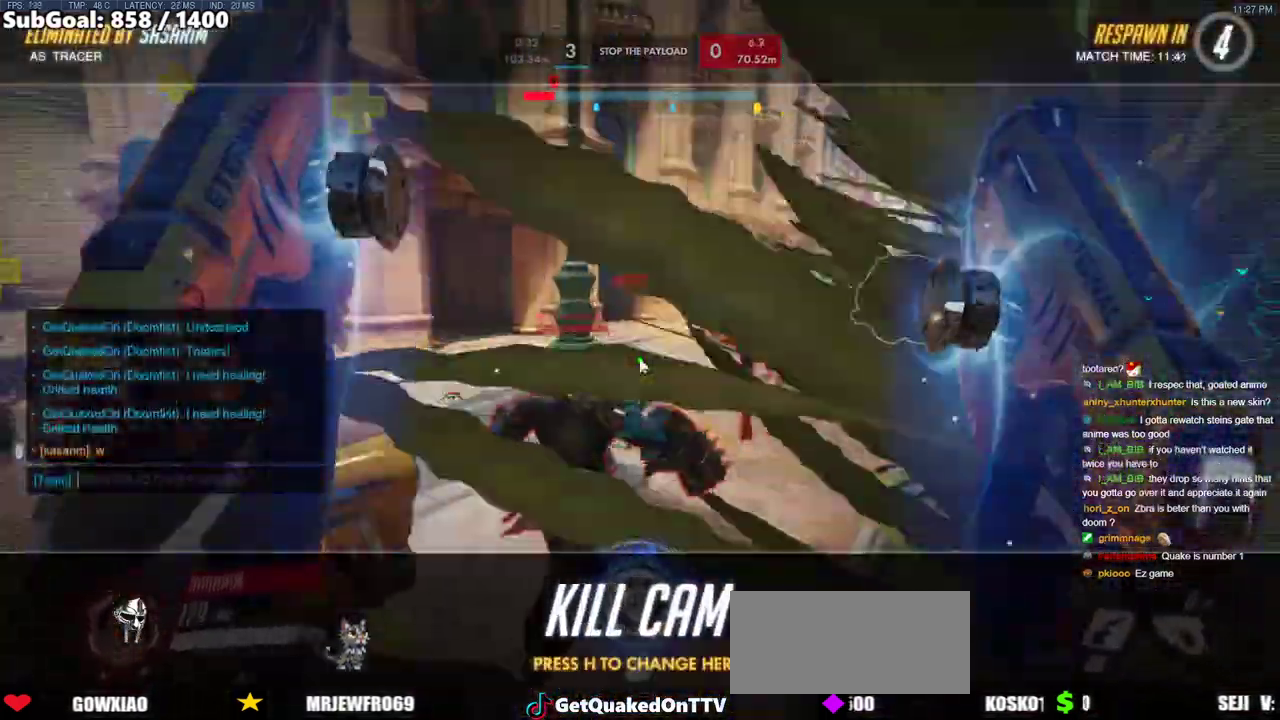
Gameplay with keyboard and mouse; each line is a JSON object with the keys and mouse buttons held at the frame after it. "events" lists presses ("down") and releases ("up") of "a", "ctrl", "d", "e", "f", "melee", "q", "r", "s", "shift", "space", "w", "mouse_left" and "mouse_right" between this image and that frame as [ms after this image, input, new state], when the widget could be followed in between. "mouse_left", "mouse_right" = the "left", "right" buttons of the "mouse" list. No other keys are recorded. Mouse movement is not recorded. Key names are as the overlay labels them; some are game actions (e.g. jump) rather than physical keys.
{"keys": [], "mouse": [], "events": [[300, "w", "down"], [333, "w", "up"]]}
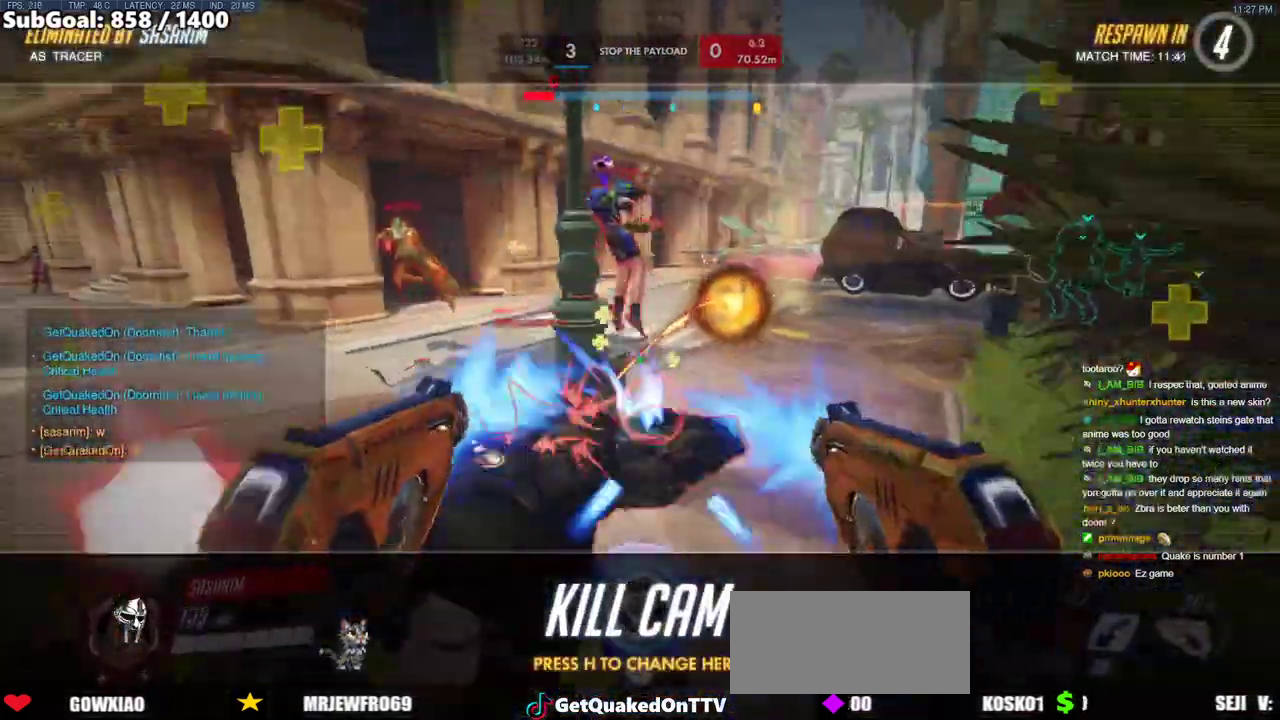
{"keys": [], "mouse": [], "events": []}
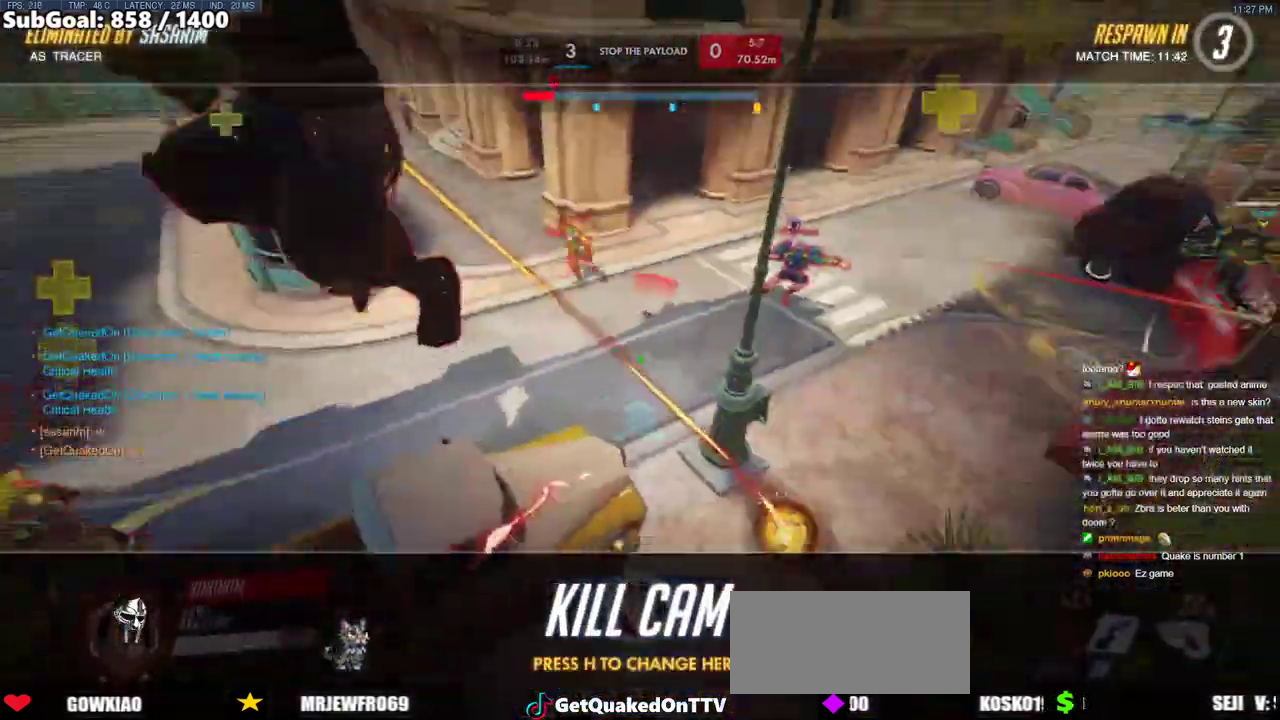
{"keys": [], "mouse": [], "events": []}
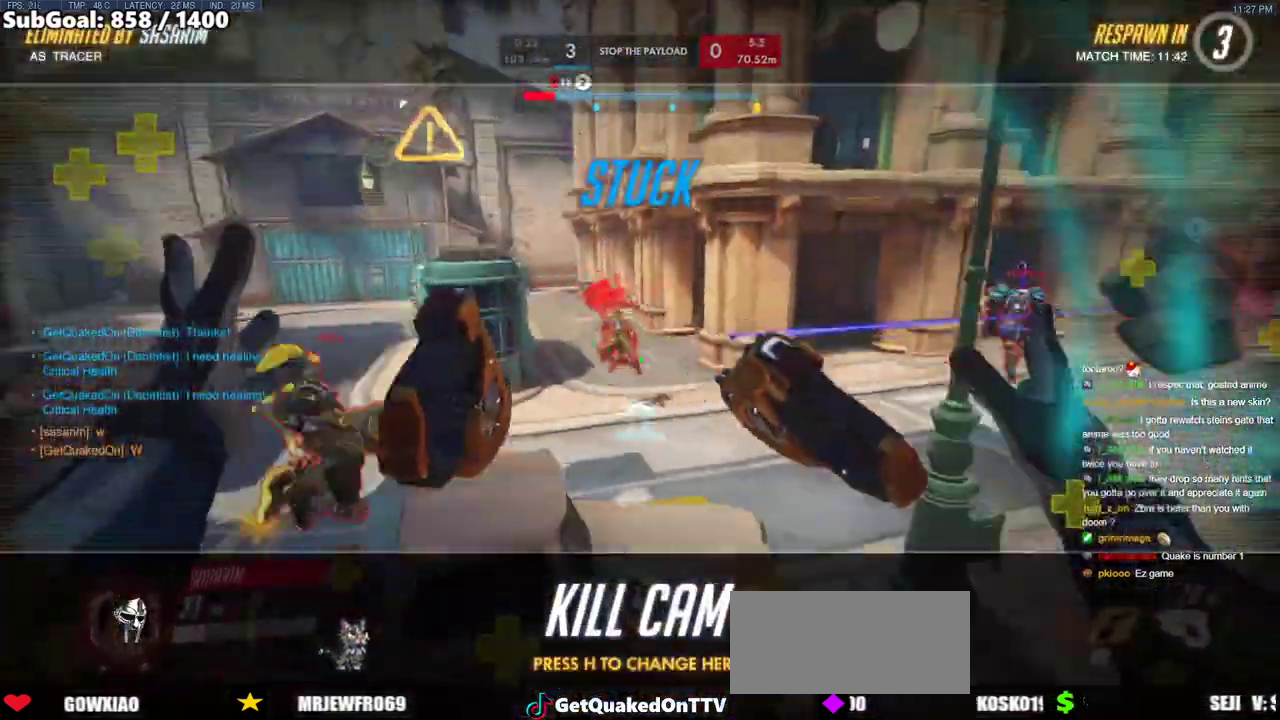
{"keys": [], "mouse": [], "events": []}
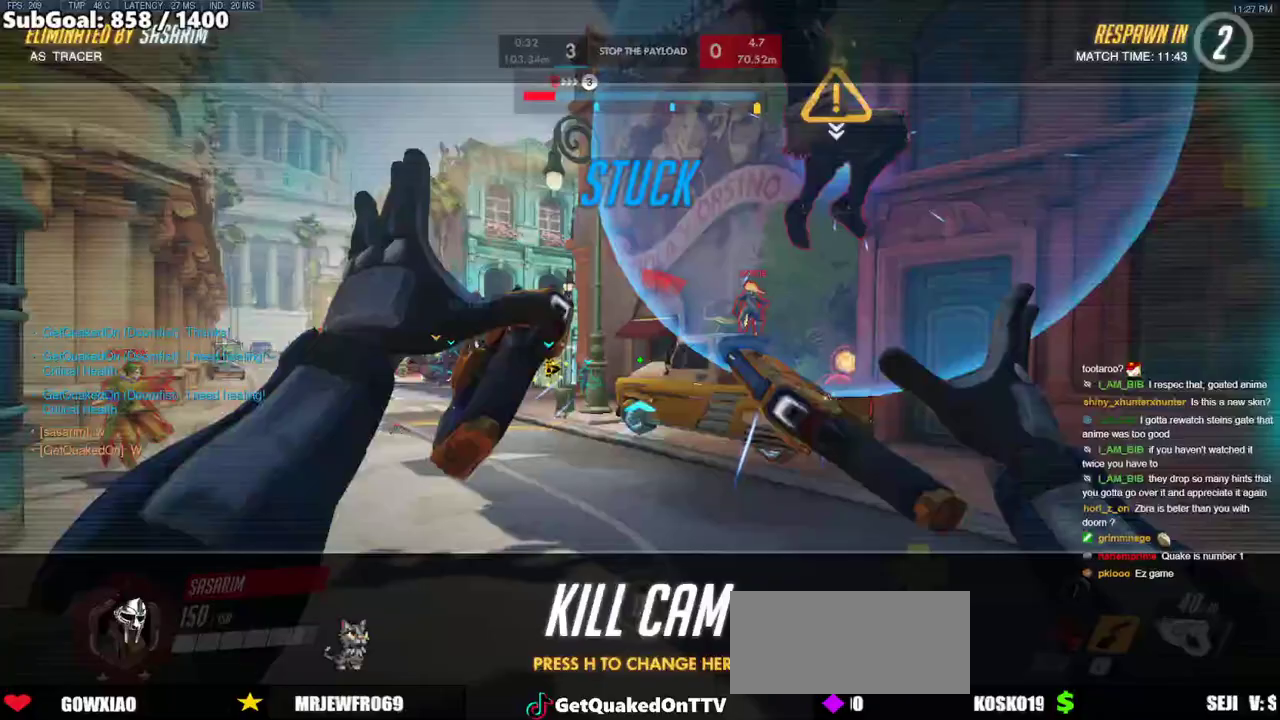
{"keys": [], "mouse": [], "events": []}
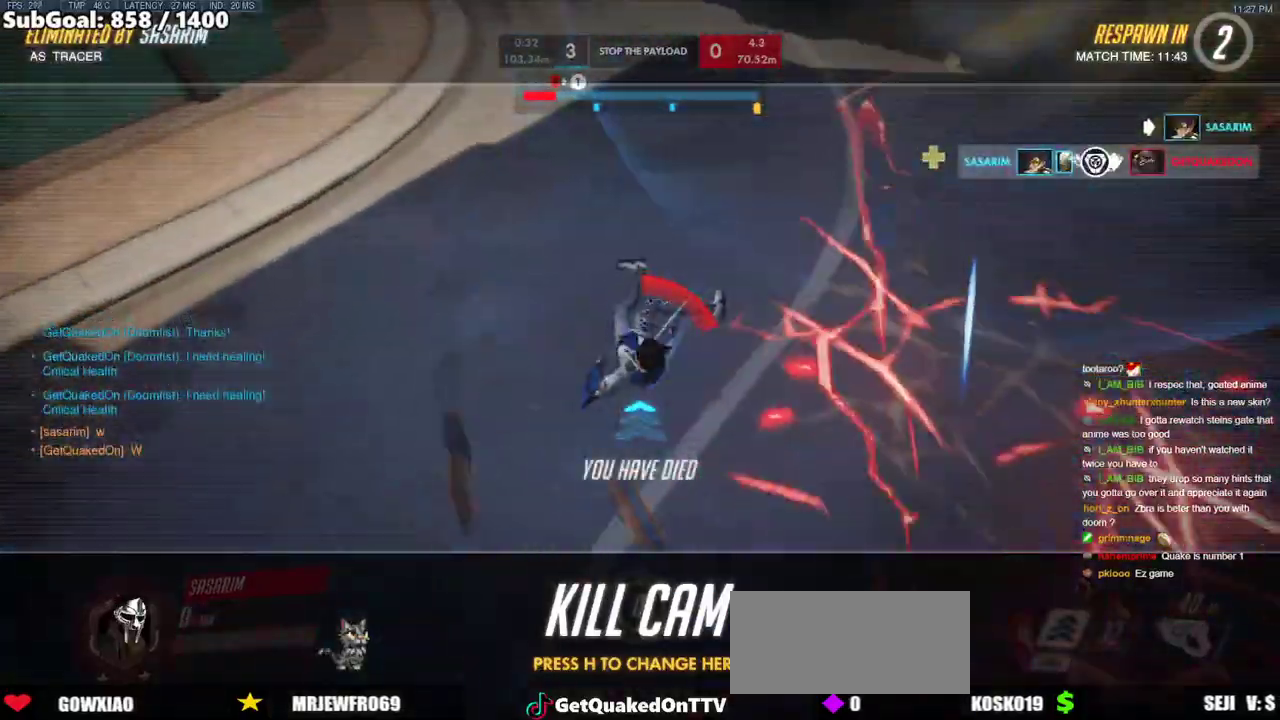
{"keys": [], "mouse": [], "events": []}
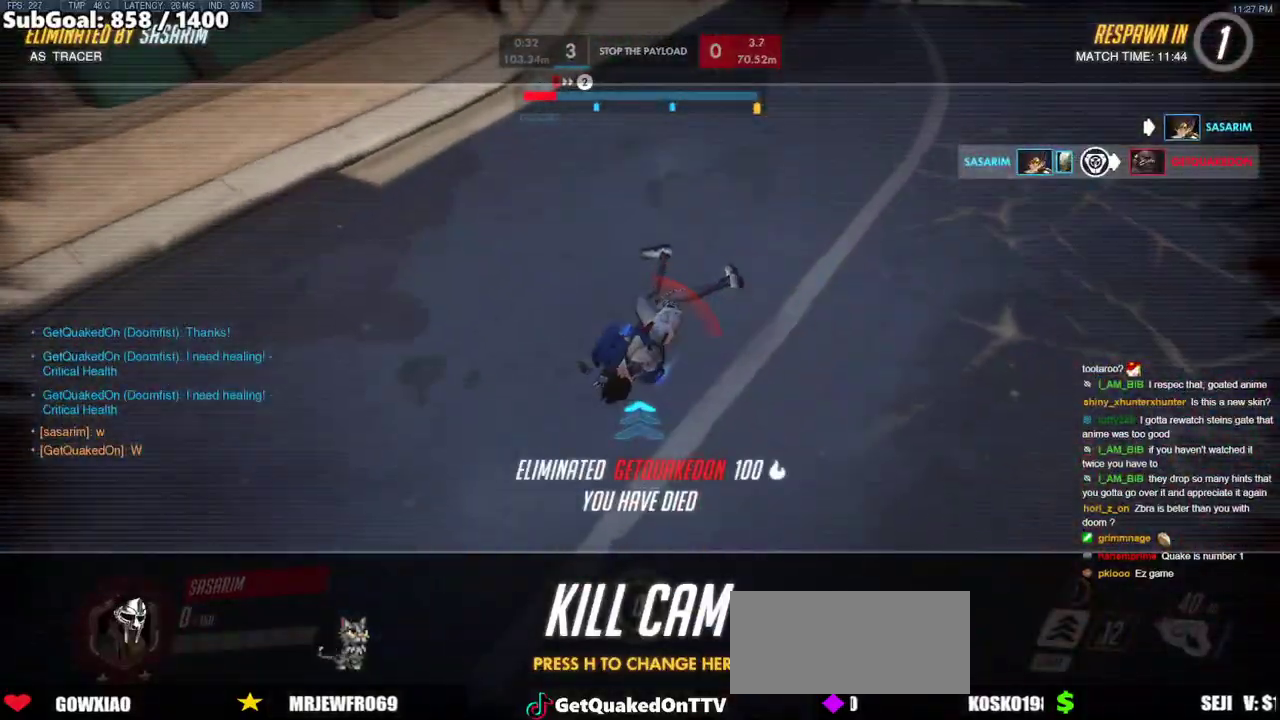
{"keys": ["w"], "mouse": [], "events": [[433, "w", "down"]]}
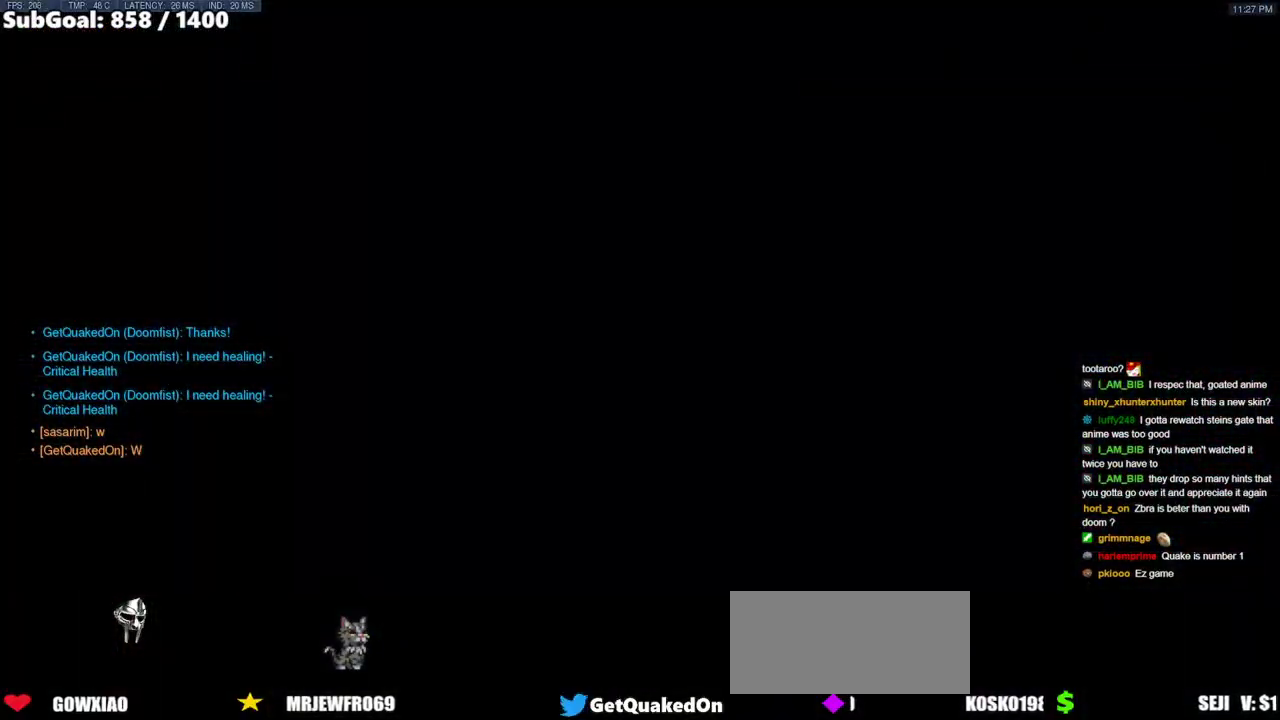
{"keys": ["w"], "mouse": ["right"], "events": [[450, "mouse_right", "down"]]}
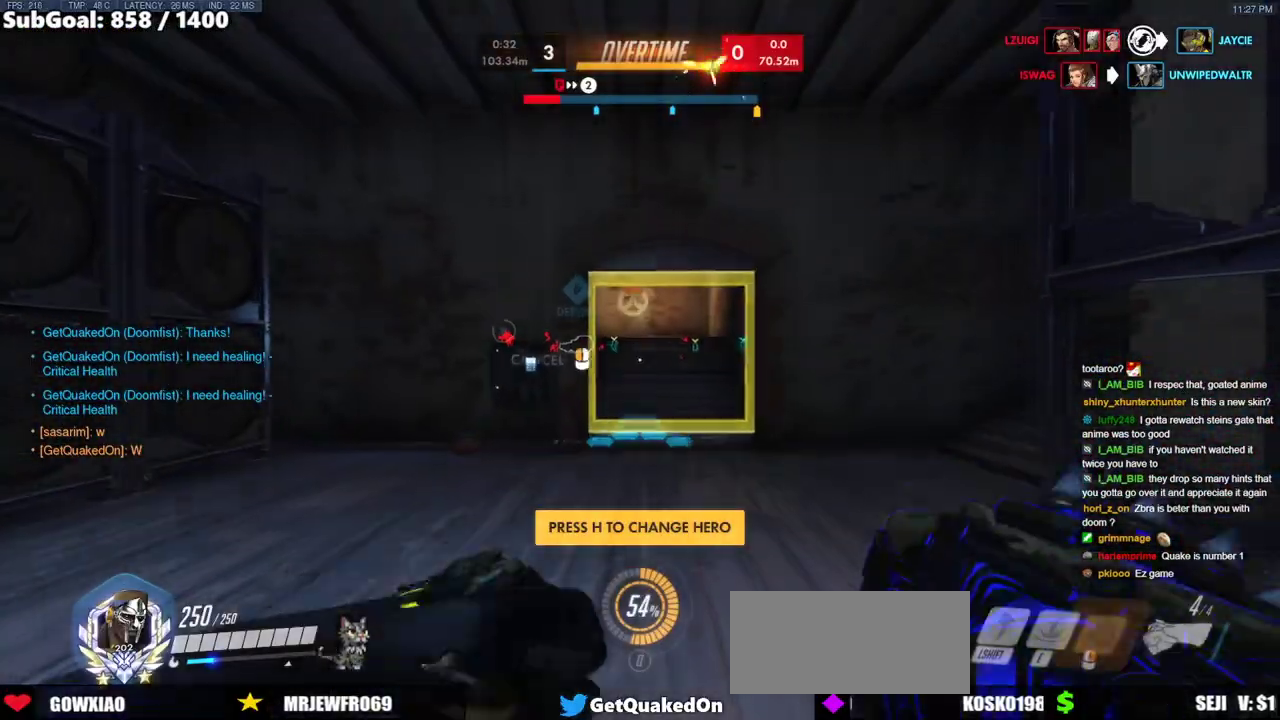
{"keys": ["w"], "mouse": ["right"], "events": [[133, "space", "down"], [233, "d", "down"], [317, "space", "up"], [417, "d", "up"]]}
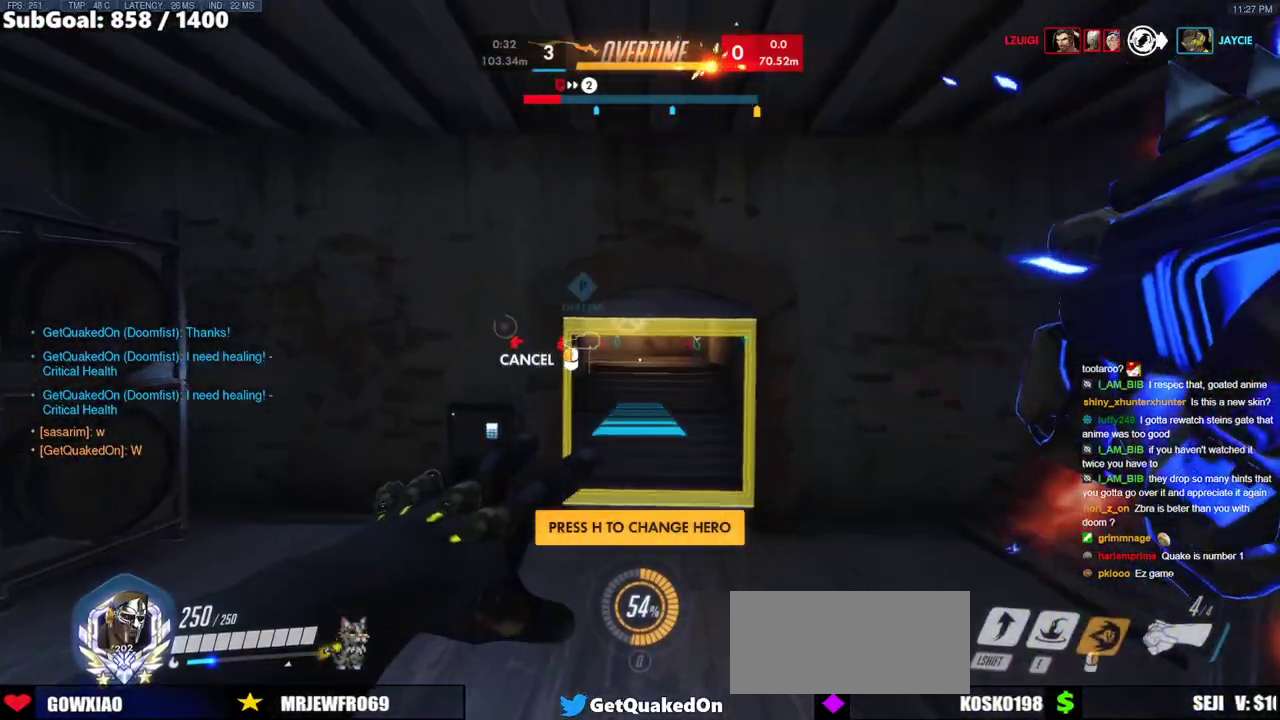
{"keys": ["w"], "mouse": [], "events": [[283, "mouse_right", "up"]]}
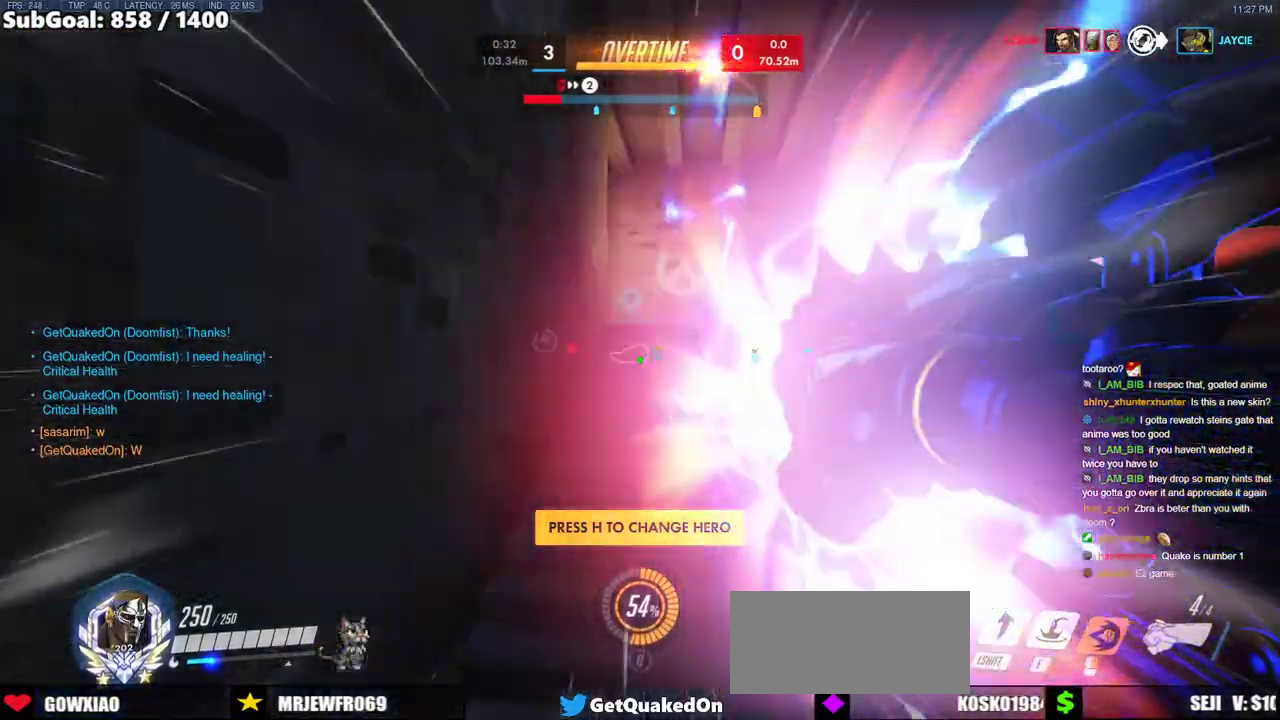
{"keys": ["w"], "mouse": [], "events": [[167, "a", "down"], [450, "a", "up"]]}
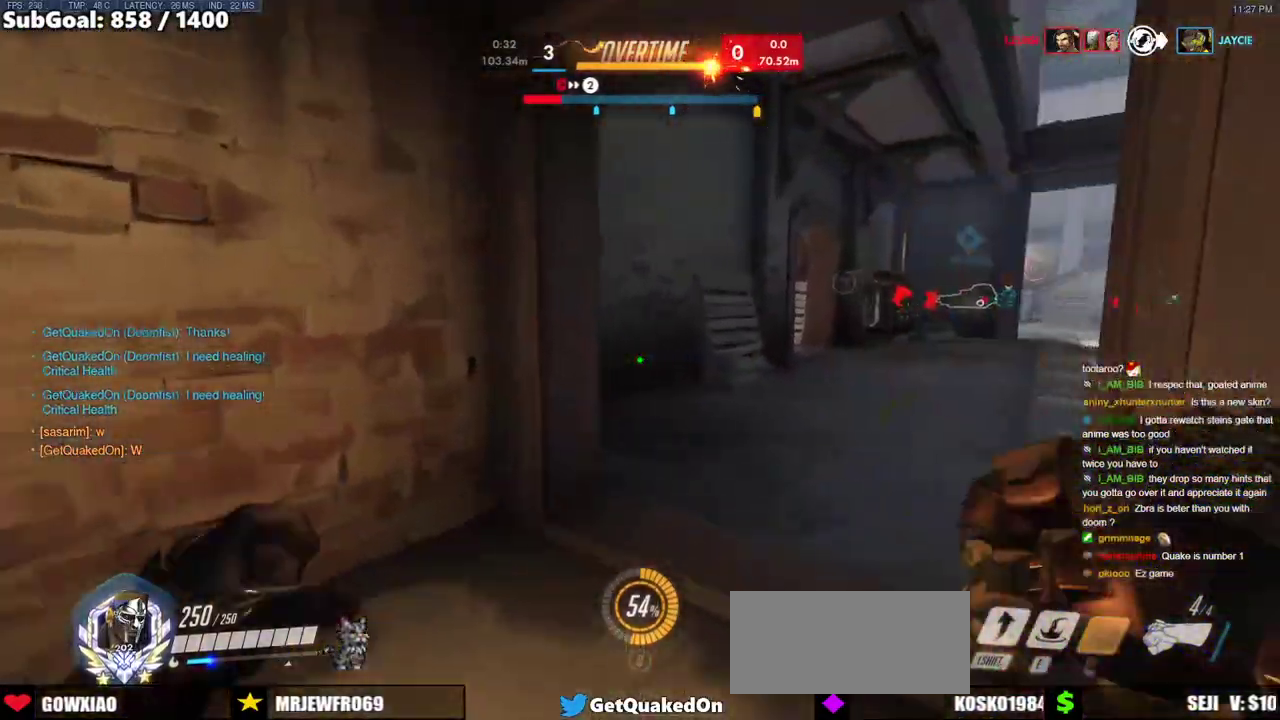
{"keys": ["space", "w"], "mouse": [], "events": [[467, "space", "down"]]}
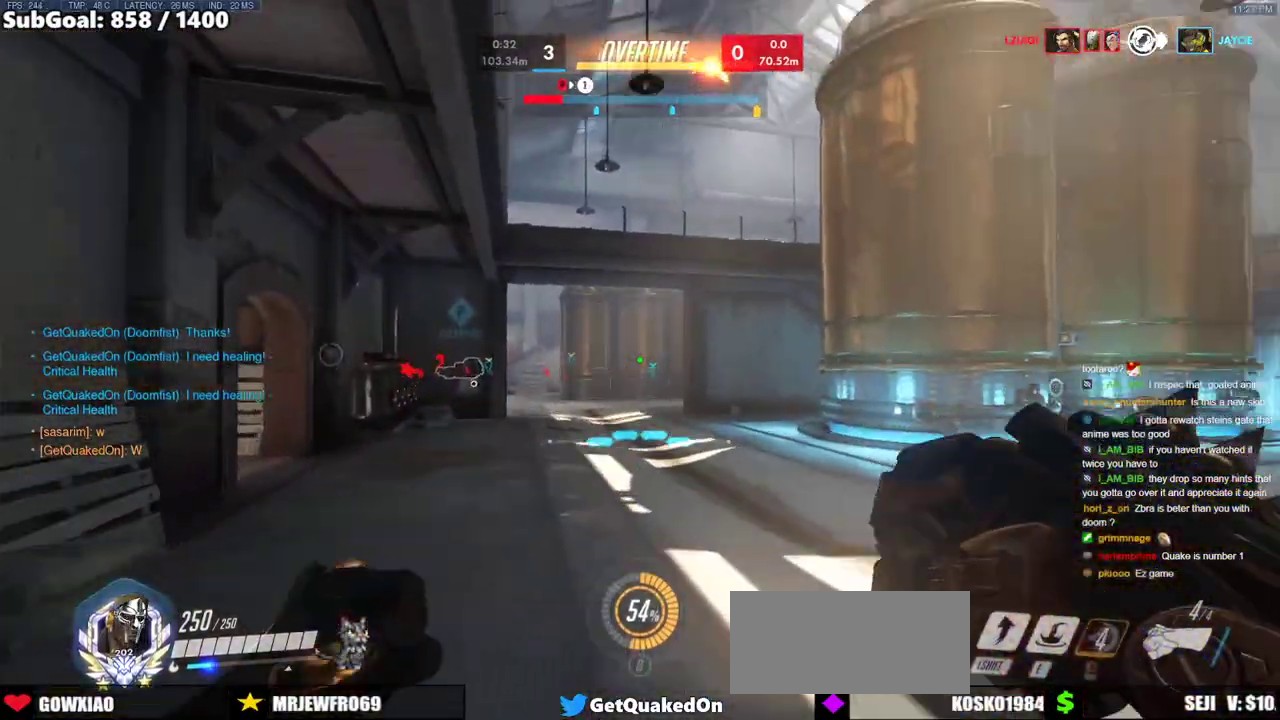
{"keys": ["e", "w"], "mouse": [], "events": [[50, "shift", "down"], [100, "space", "up"], [283, "shift", "up"], [383, "e", "down"]]}
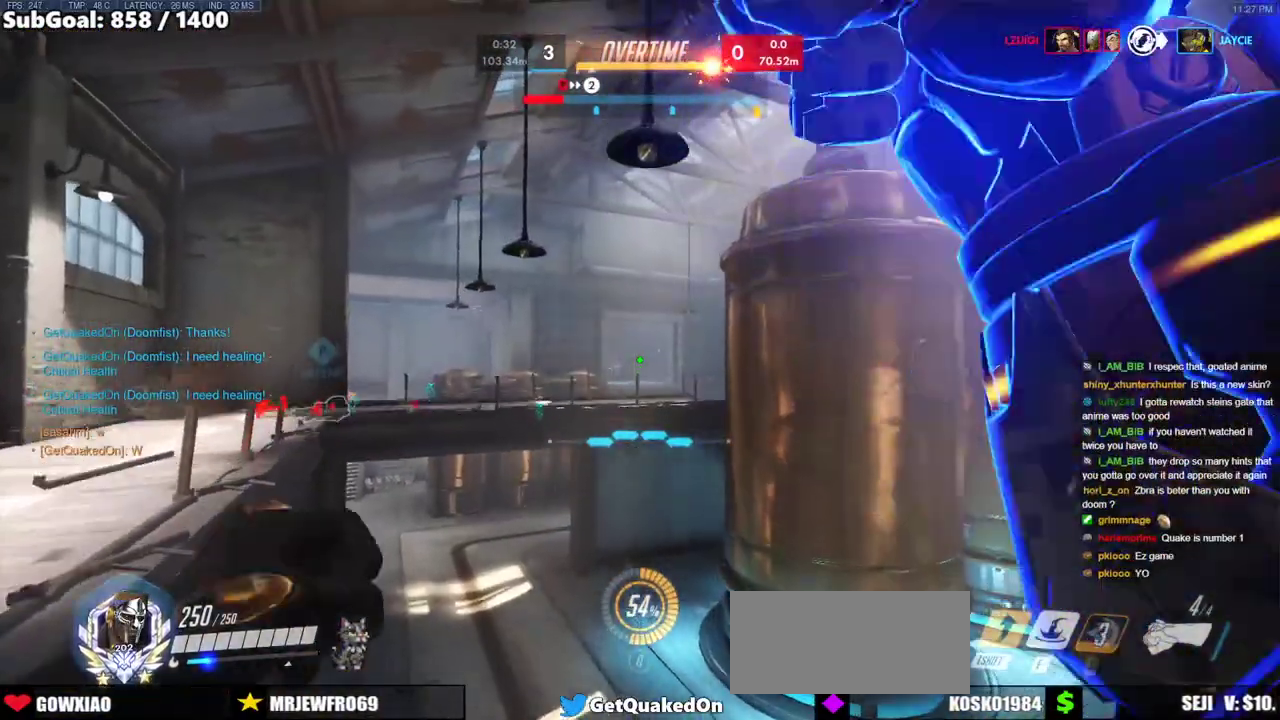
{"keys": ["e", "w"], "mouse": [], "events": []}
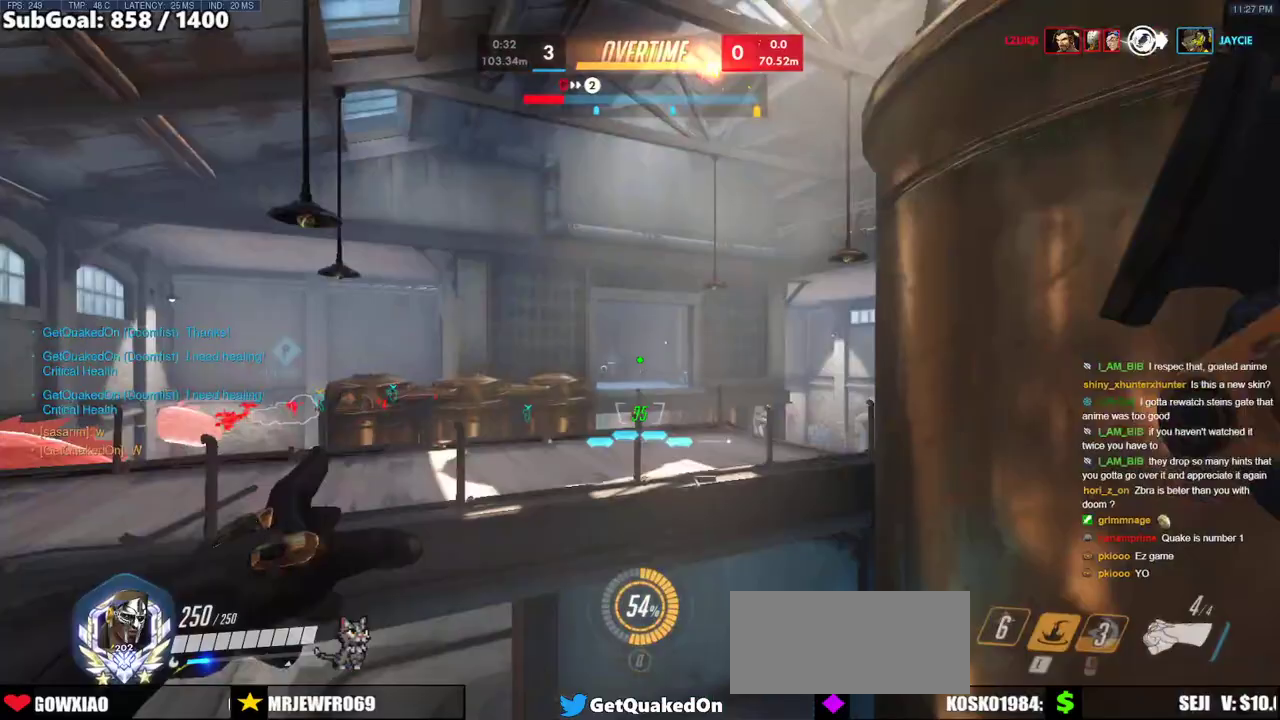
{"keys": ["w"], "mouse": [], "events": [[83, "e", "up"]]}
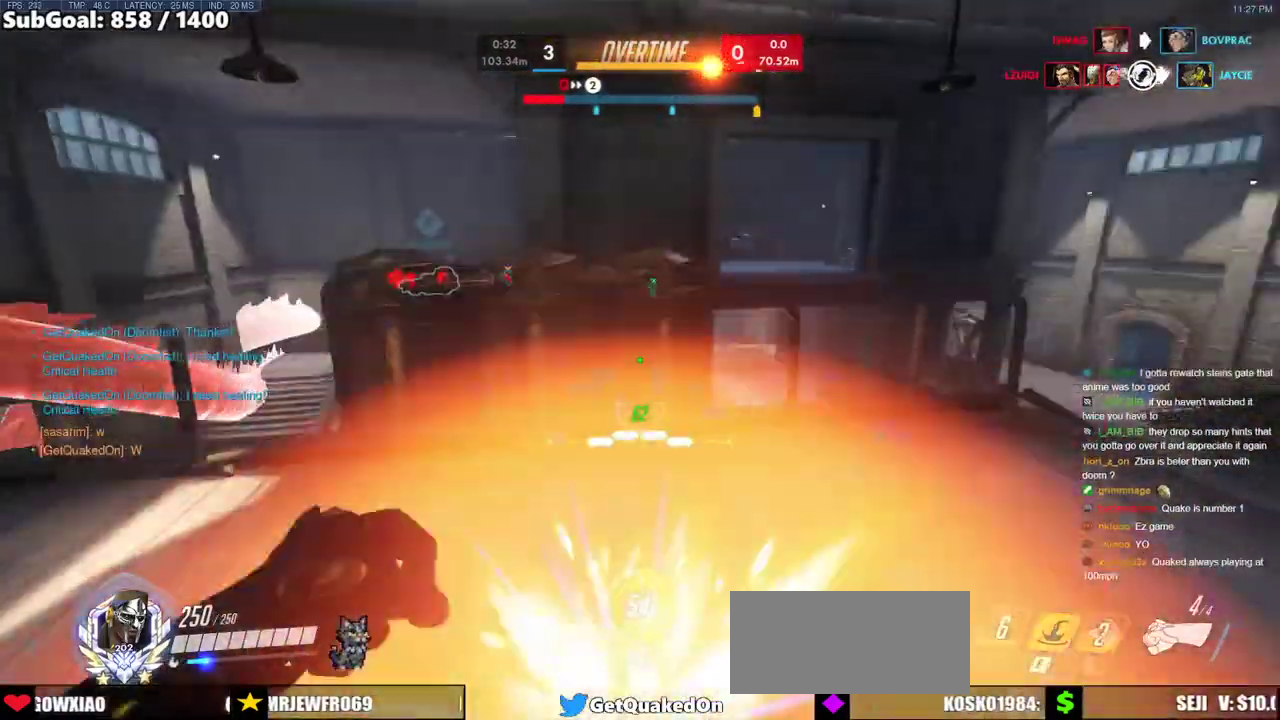
{"keys": ["w"], "mouse": [], "events": [[50, "d", "down"], [100, "space", "down"], [250, "space", "up"], [483, "d", "up"]]}
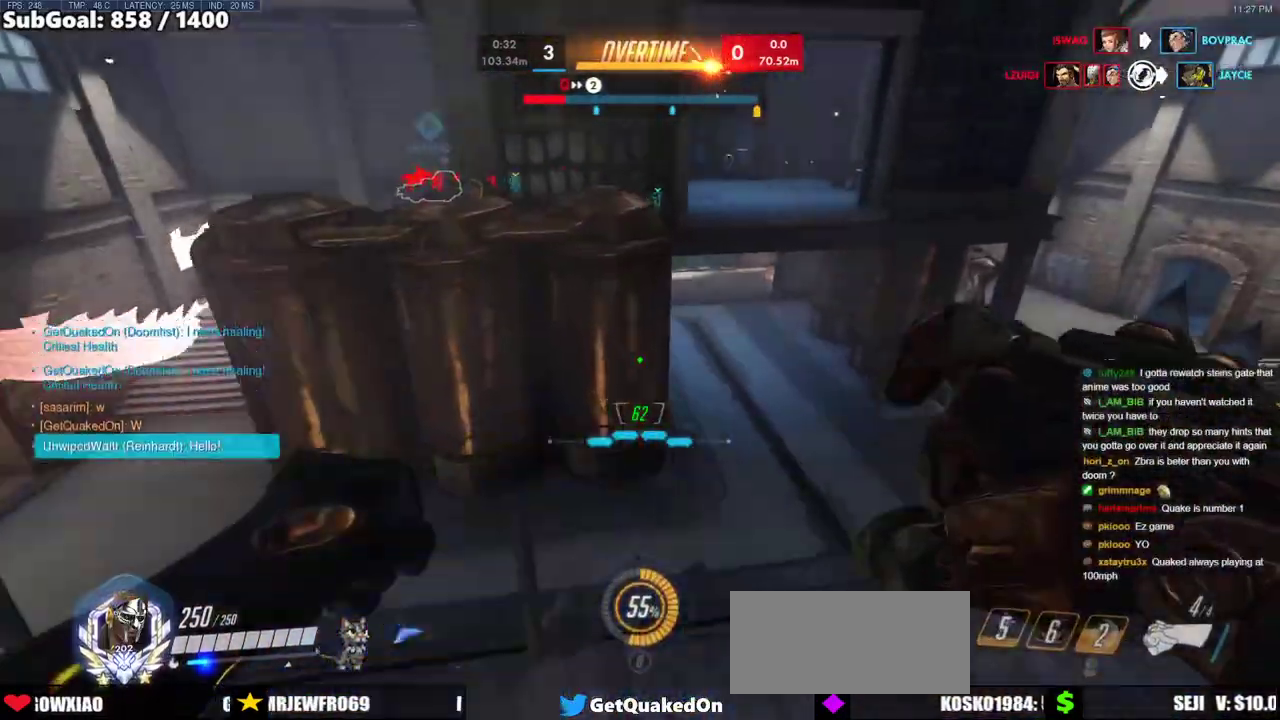
{"keys": ["w"], "mouse": [], "events": []}
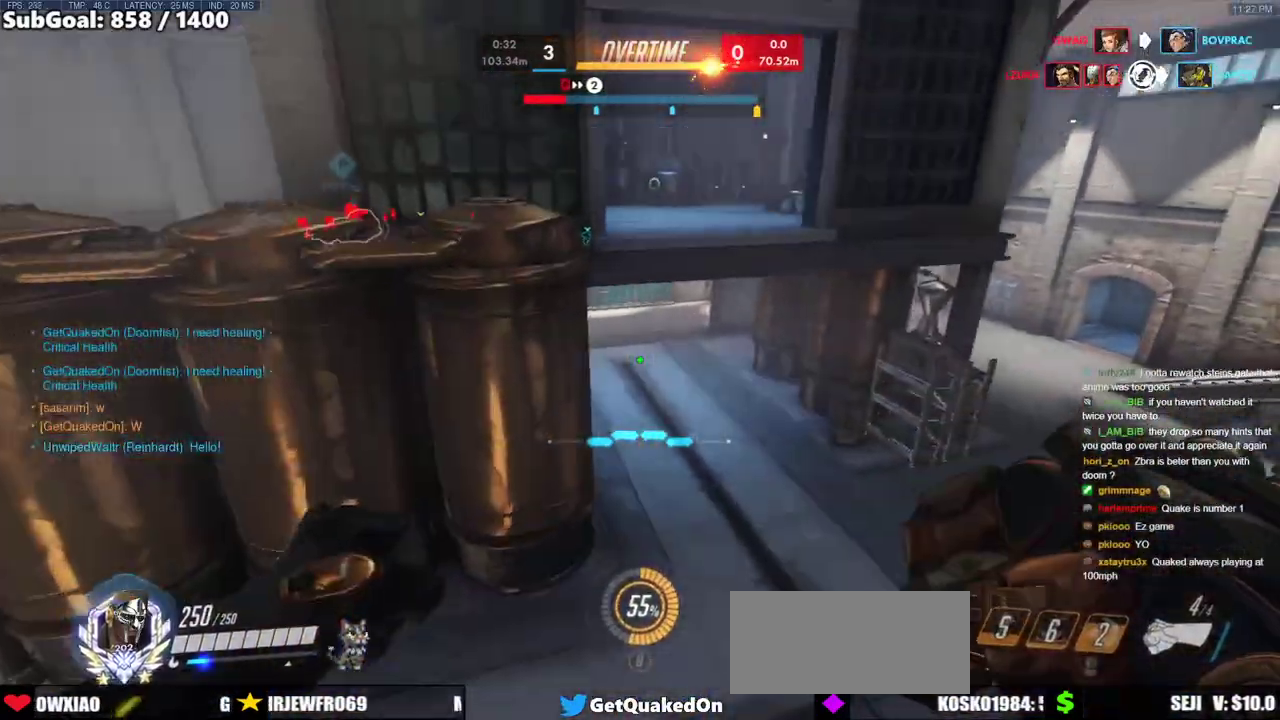
{"keys": ["w"], "mouse": [], "events": [[317, "d", "down"], [467, "d", "up"]]}
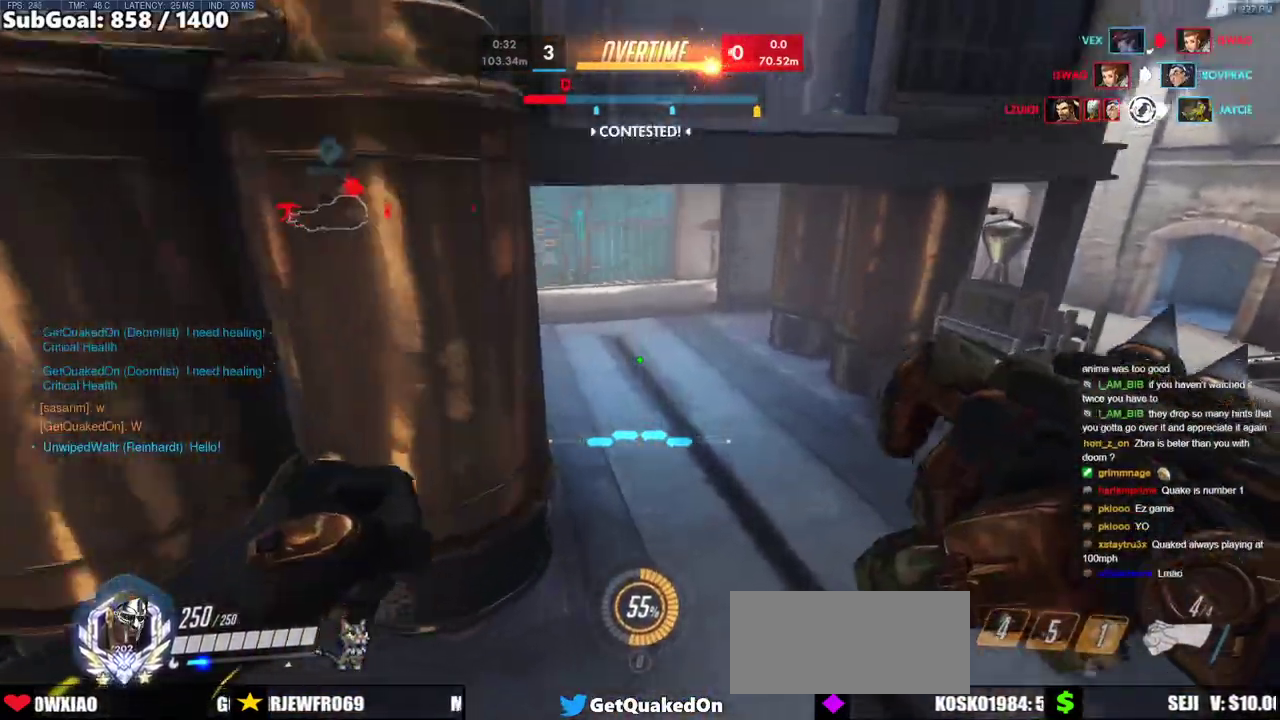
{"keys": ["d", "w"], "mouse": ["right"], "events": [[100, "mouse_right", "down"], [250, "d", "down"]]}
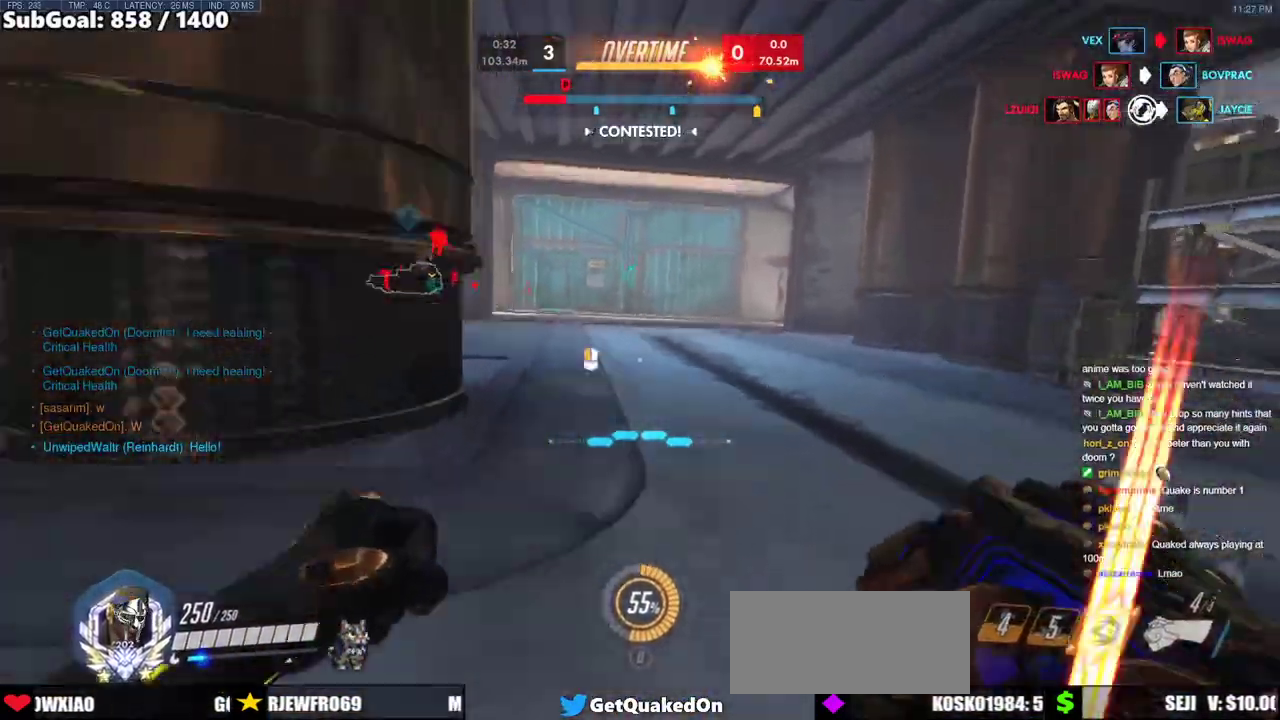
{"keys": ["w"], "mouse": [], "events": [[17, "space", "down"], [167, "space", "up"], [450, "d", "up"], [500, "mouse_right", "up"]]}
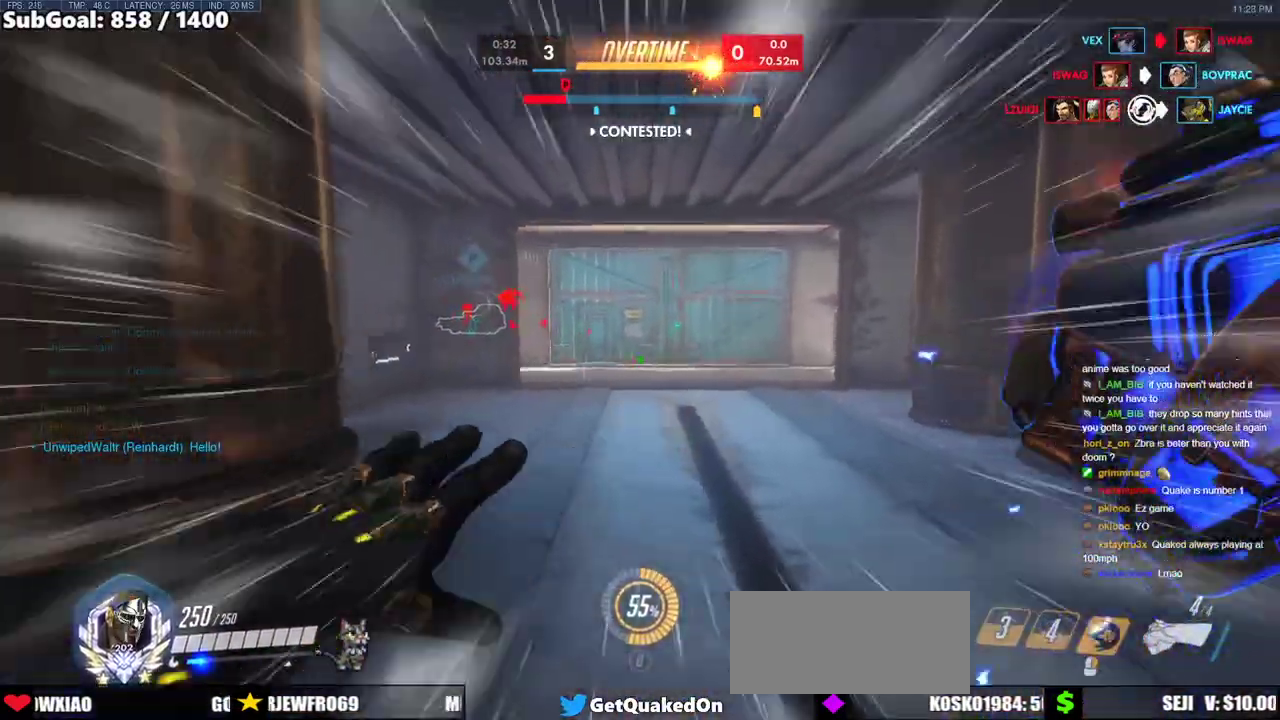
{"keys": ["a", "w"], "mouse": [], "events": [[183, "space", "down"], [283, "space", "up"], [467, "a", "down"]]}